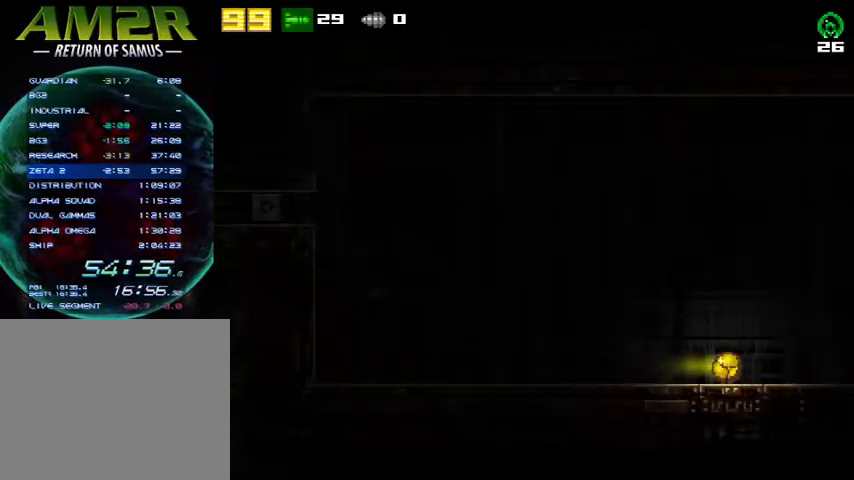
Gameplay with a controller (PlayStation layout); each line is a JSON object with the inputs held at the frame after it. "events" lists button and stick changes between this image and that frame as [ms after this image, input, new state], when the widget could be followed in between. Not read: R1 left_stick.
{"buttons": ["CROSS", "DPAD_RIGHT"], "right_stick": "center", "events": [[67, "R2", "down"], [133, "CROSS", "down"], [267, "R2", "up"]]}
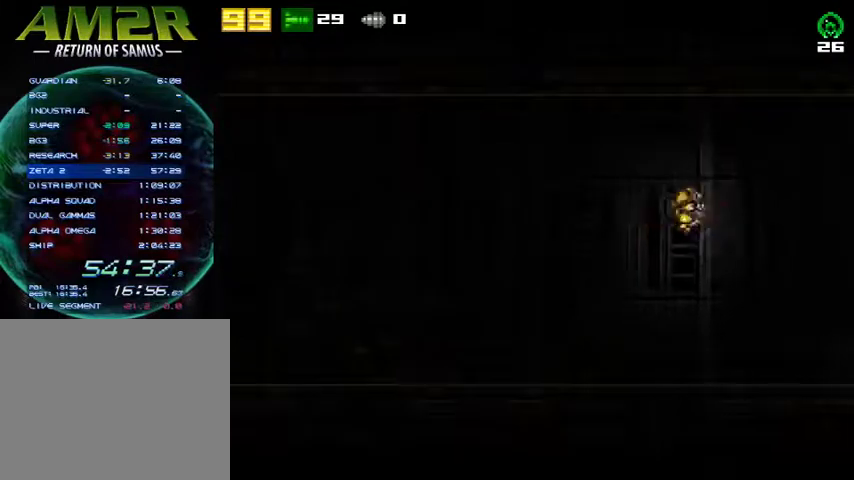
{"buttons": ["L2", "DPAD_RIGHT"], "right_stick": "center", "events": [[167, "CROSS", "up"], [300, "DPAD_RIGHT", "up"], [333, "DPAD_LEFT", "down"], [433, "DPAD_LEFT", "up"], [500, "DPAD_RIGHT", "down"], [500, "L2", "down"]]}
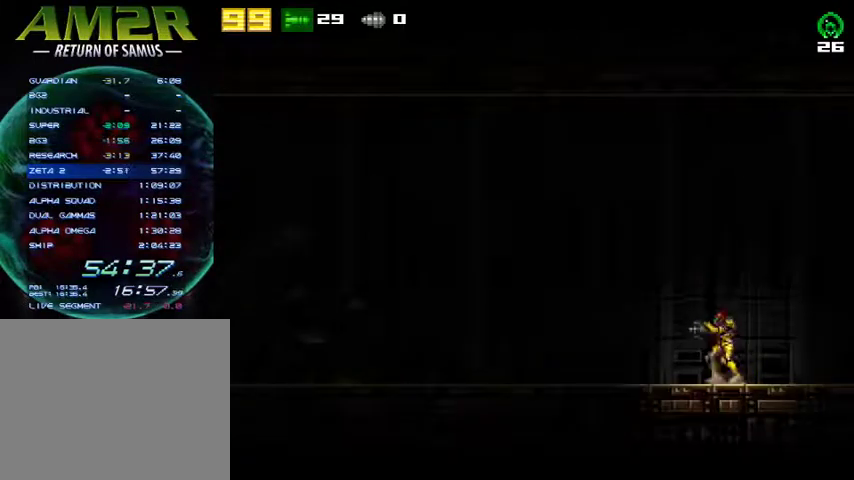
{"buttons": ["L2", "DPAD_RIGHT"], "right_stick": "center", "events": []}
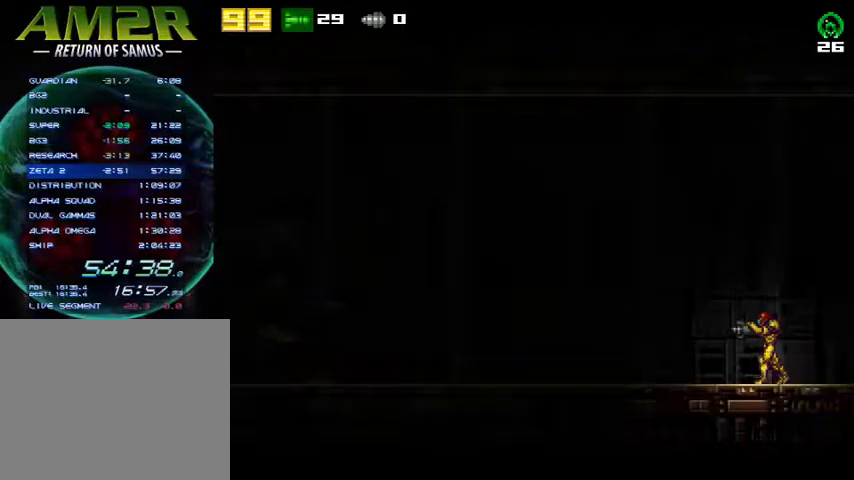
{"buttons": ["L2", "DPAD_RIGHT"], "right_stick": "center", "events": [[33, "DPAD_RIGHT", "up"], [300, "DPAD_RIGHT", "down"]]}
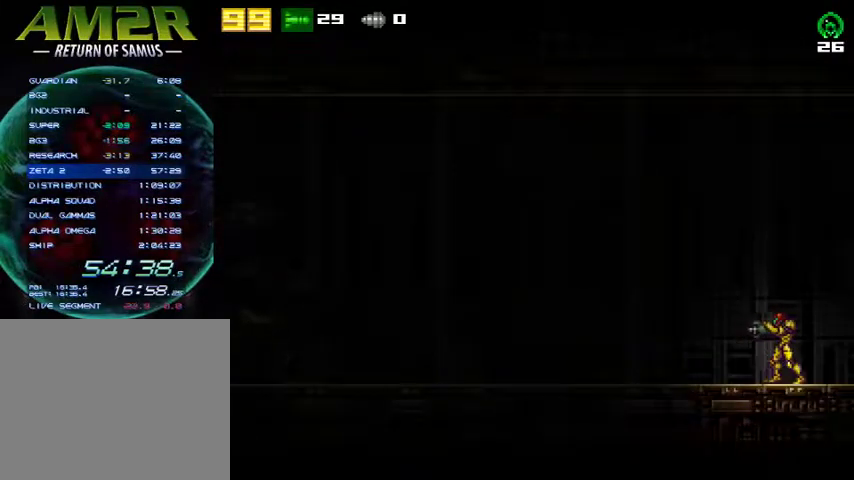
{"buttons": ["L2", "DPAD_RIGHT"], "right_stick": "center", "events": []}
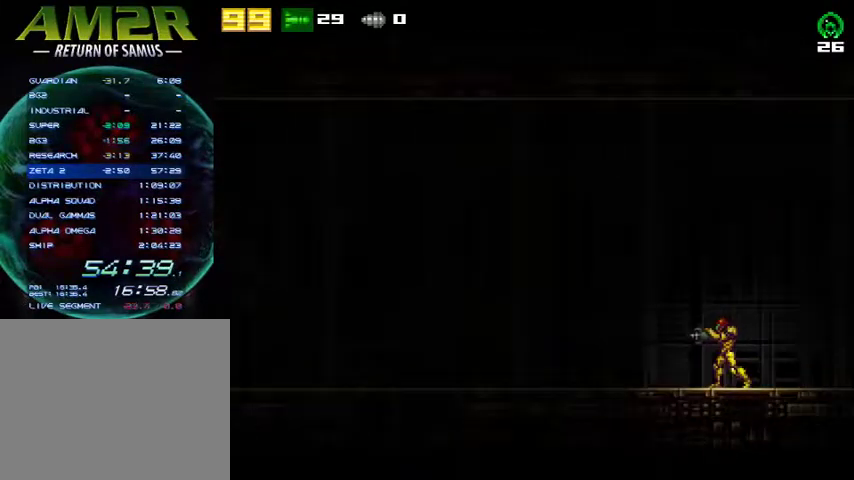
{"buttons": ["L2", "DPAD_RIGHT"], "right_stick": "center", "events": []}
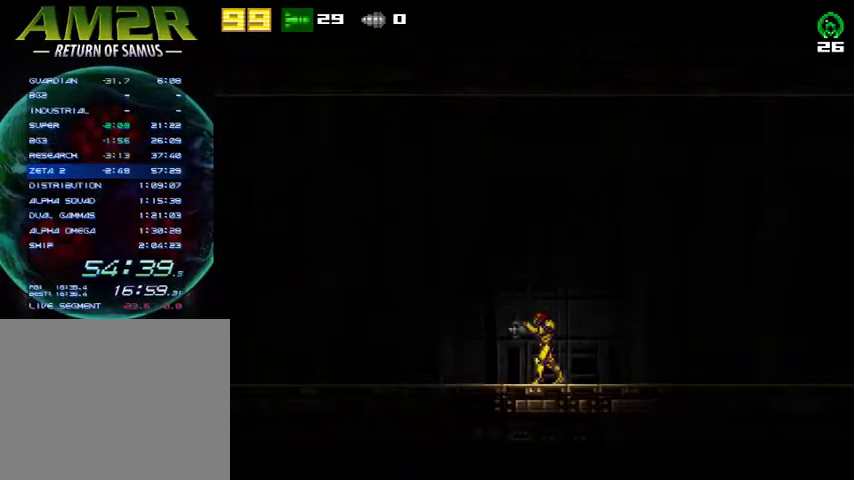
{"buttons": ["L2", "DPAD_RIGHT"], "right_stick": "center", "events": []}
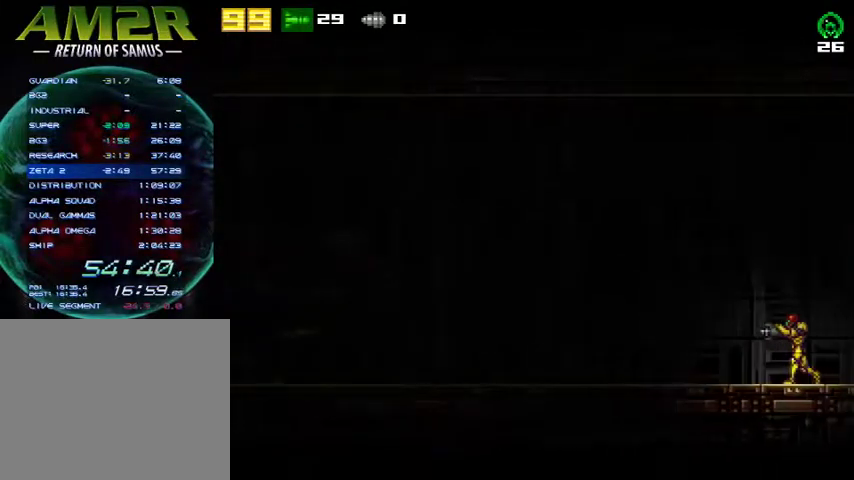
{"buttons": ["L2", "DPAD_RIGHT"], "right_stick": "center", "events": []}
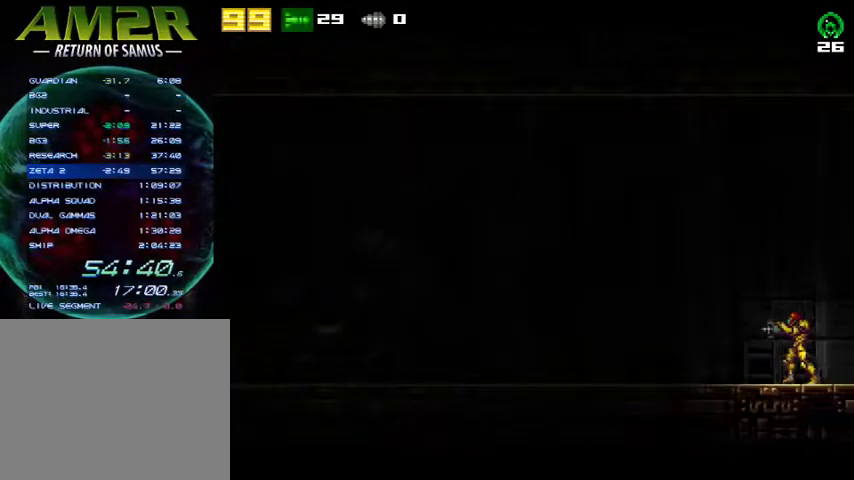
{"buttons": ["L2", "DPAD_RIGHT"], "right_stick": "center", "events": []}
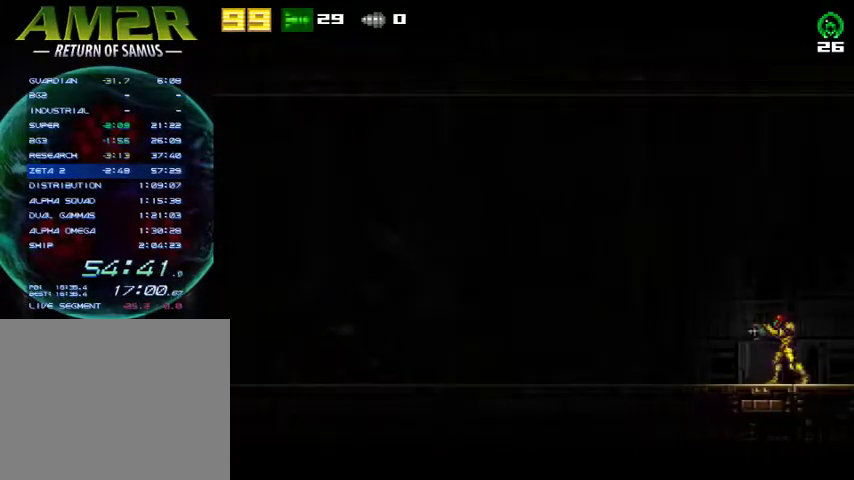
{"buttons": ["L2", "DPAD_RIGHT"], "right_stick": "center", "events": []}
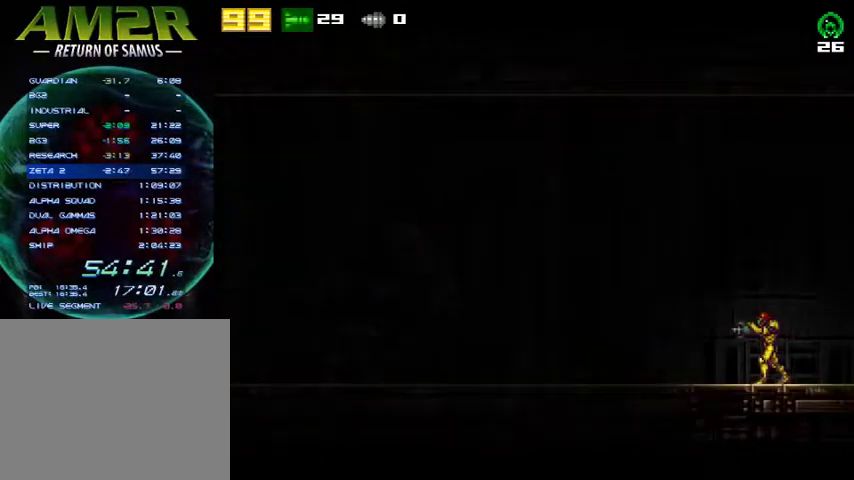
{"buttons": ["DPAD_RIGHT"], "right_stick": "center", "events": [[500, "L2", "up"]]}
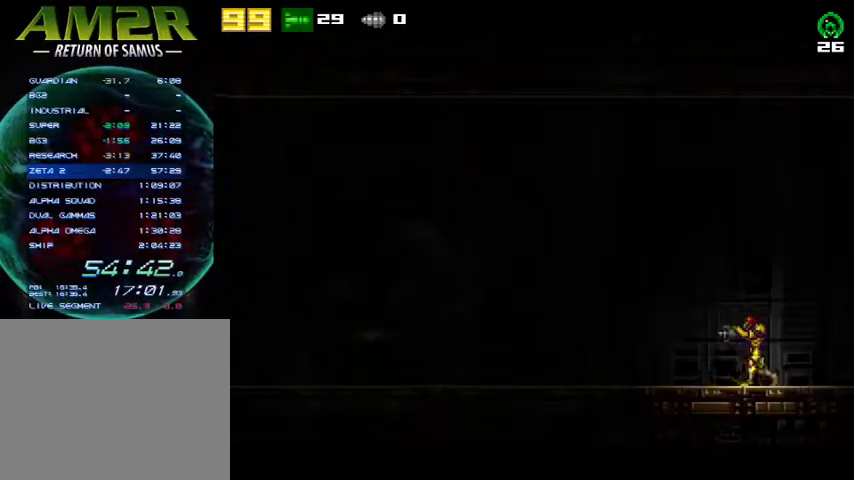
{"buttons": ["DPAD_RIGHT"], "right_stick": "center", "events": []}
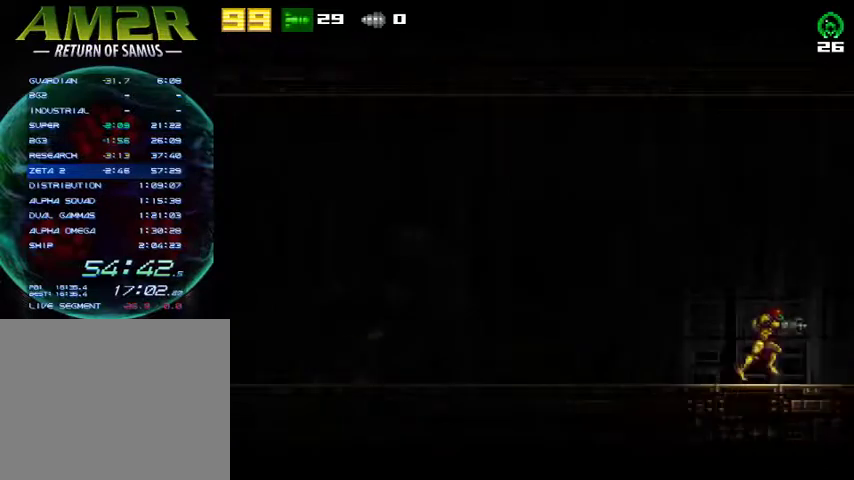
{"buttons": ["DPAD_RIGHT"], "right_stick": "center", "events": []}
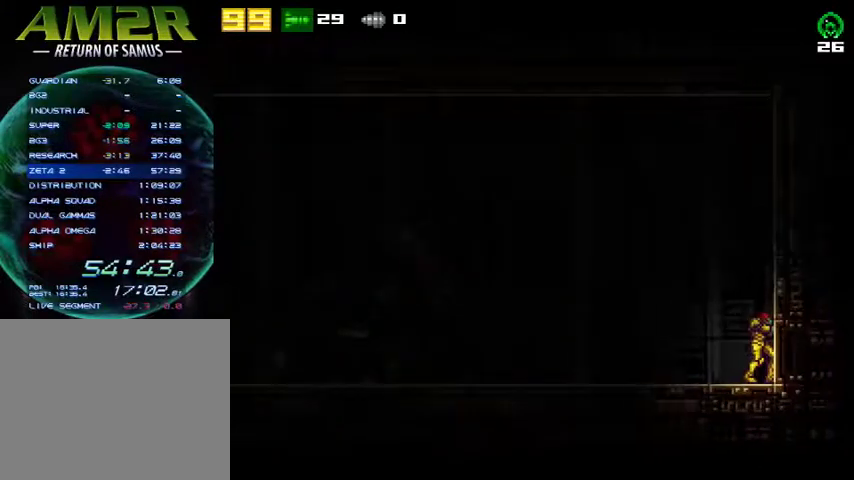
{"buttons": ["DPAD_DOWN"], "right_stick": "center", "events": [[200, "DPAD_RIGHT", "up"], [267, "DPAD_LEFT", "down"], [333, "DPAD_LEFT", "up"], [500, "DPAD_DOWN", "down"]]}
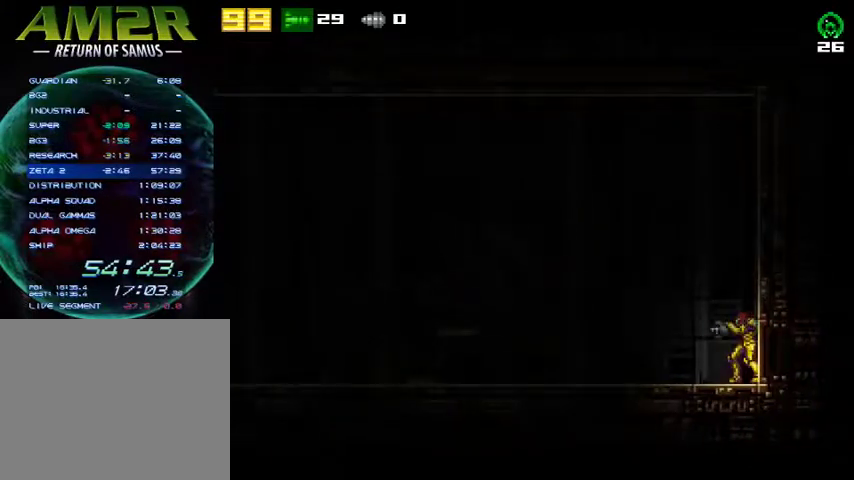
{"buttons": ["L2"], "right_stick": "center", "events": [[133, "DPAD_DOWN", "up"], [267, "L2", "down"]]}
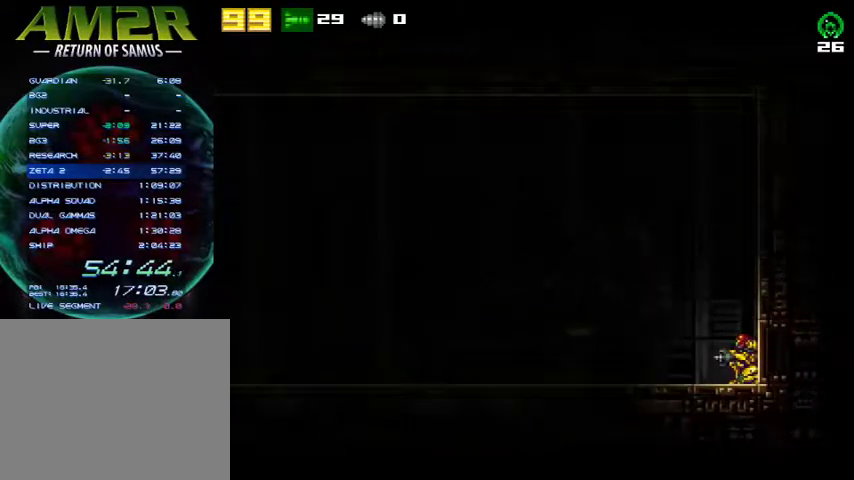
{"buttons": ["SQUARE", "L2"], "right_stick": "center", "events": [[400, "DPAD_UP", "down"], [433, "SQUARE", "down"], [500, "DPAD_UP", "up"]]}
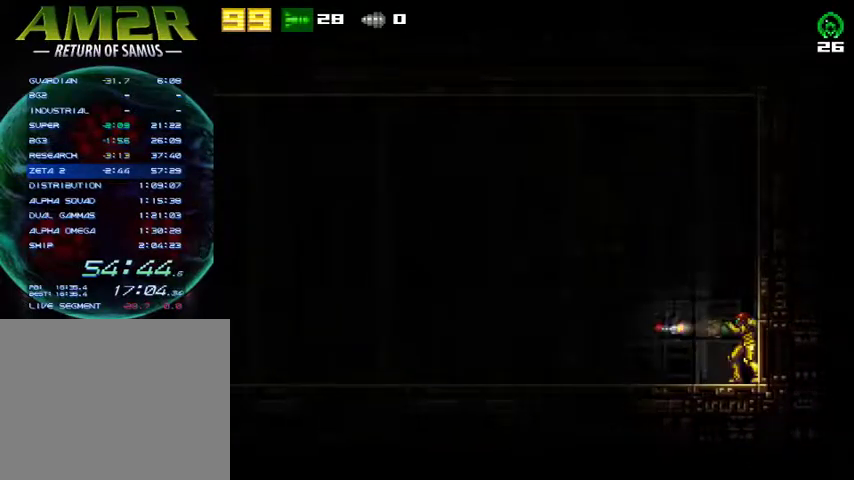
{"buttons": ["L2"], "right_stick": "center", "events": [[33, "SQUARE", "up"]]}
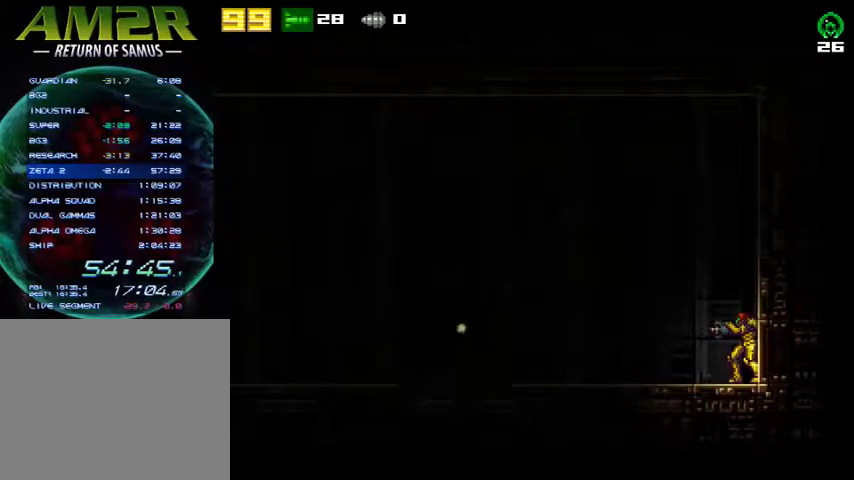
{"buttons": ["L2"], "right_stick": "center", "events": [[167, "SQUARE", "down"], [333, "SQUARE", "up"]]}
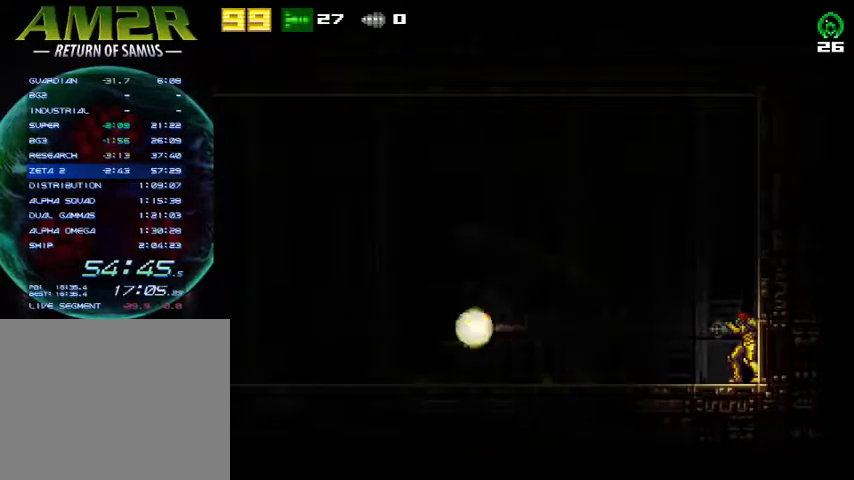
{"buttons": ["CROSS", "DPAD_RIGHT"], "right_stick": "center", "events": [[67, "SQUARE", "down"], [233, "DPAD_RIGHT", "down"], [233, "SQUARE", "up"], [267, "L2", "up"], [333, "CROSS", "down"]]}
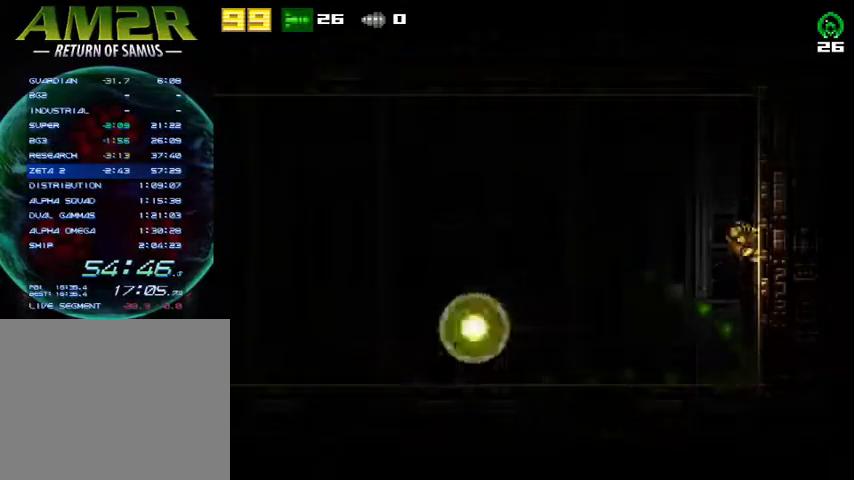
{"buttons": ["CROSS", "R2", "DPAD_LEFT"], "right_stick": "center", "events": [[200, "CROSS", "up"], [200, "DPAD_RIGHT", "up"], [233, "DPAD_LEFT", "down"], [300, "CROSS", "down"], [367, "R2", "down"]]}
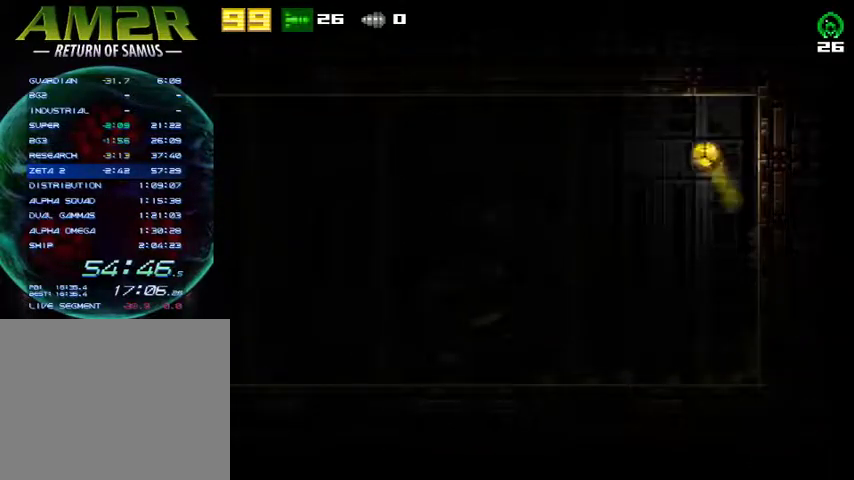
{"buttons": ["CROSS", "R2", "DPAD_LEFT"], "right_stick": "center", "events": [[233, "R2", "up"], [267, "CROSS", "up"], [433, "CROSS", "down"], [433, "R2", "down"]]}
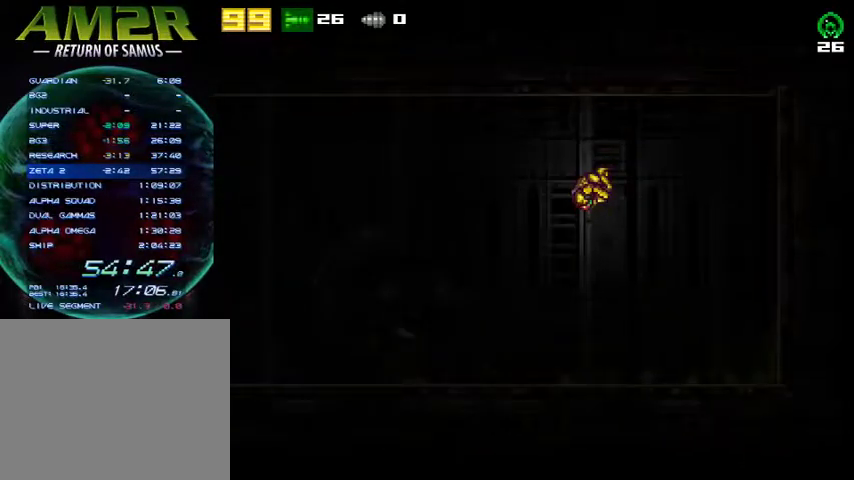
{"buttons": ["DPAD_LEFT"], "right_stick": "center", "events": [[167, "R2", "up"], [200, "CROSS", "up"]]}
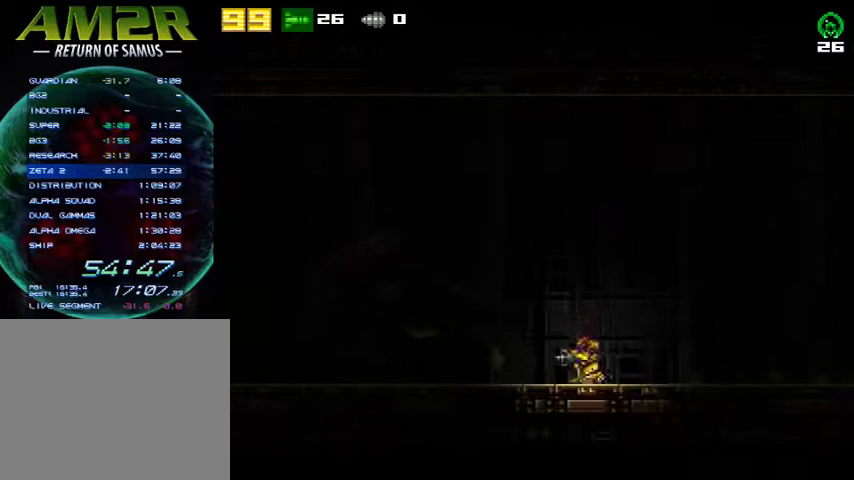
{"buttons": ["L2"], "right_stick": "center", "events": [[300, "DPAD_LEFT", "up"], [333, "L2", "down"]]}
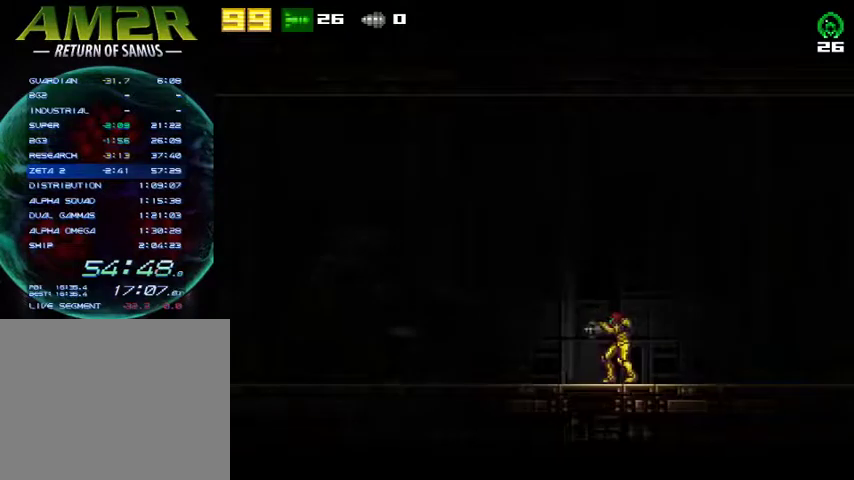
{"buttons": ["L2", "DPAD_LEFT"], "right_stick": "center", "events": [[233, "DPAD_LEFT", "down"]]}
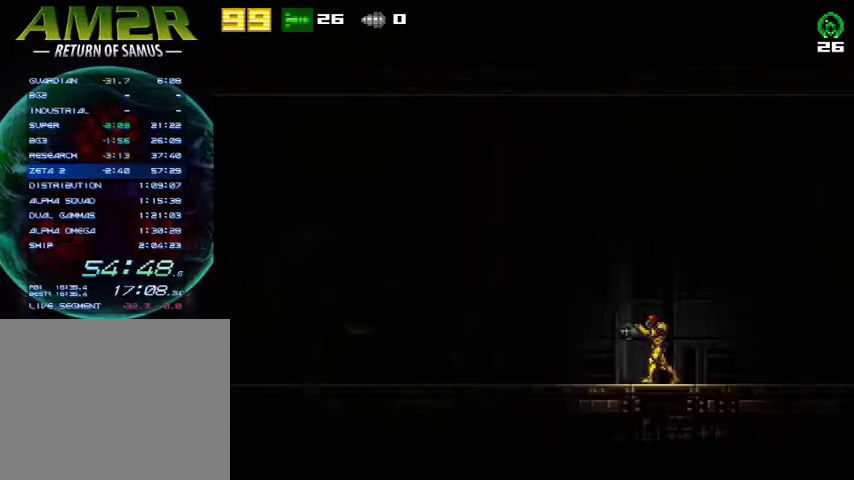
{"buttons": ["L2"], "right_stick": "center", "events": [[200, "DPAD_LEFT", "up"]]}
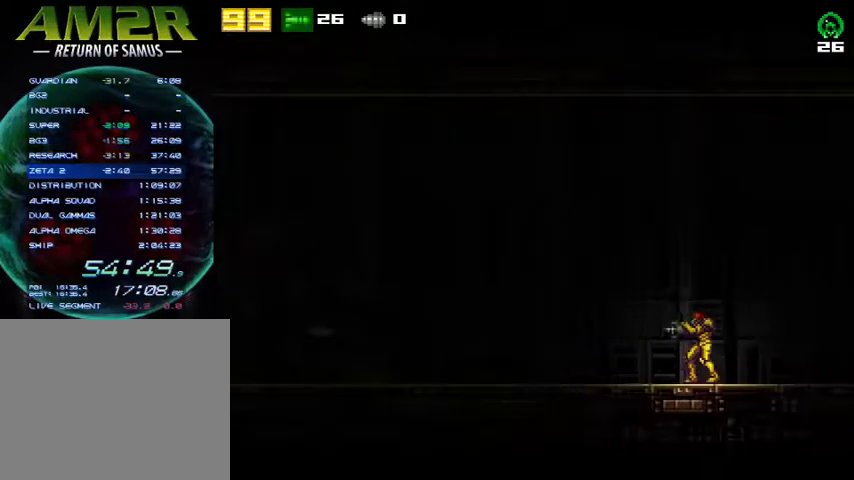
{"buttons": ["L2", "DPAD_RIGHT"], "right_stick": "center", "events": [[367, "DPAD_RIGHT", "down"]]}
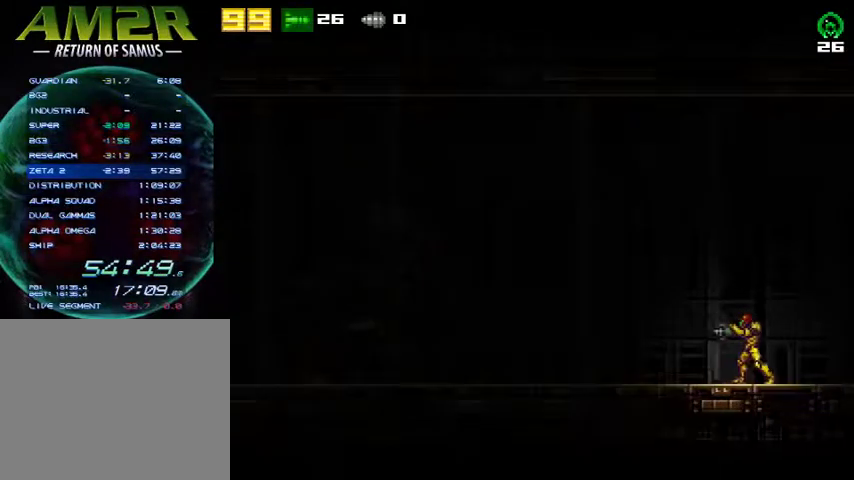
{"buttons": ["L2", "DPAD_RIGHT"], "right_stick": "center", "events": []}
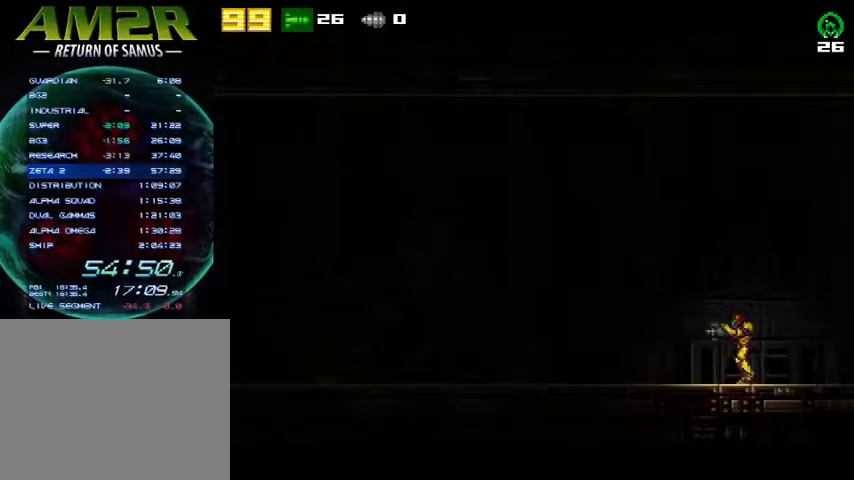
{"buttons": ["L2"], "right_stick": "center", "events": [[400, "DPAD_RIGHT", "up"]]}
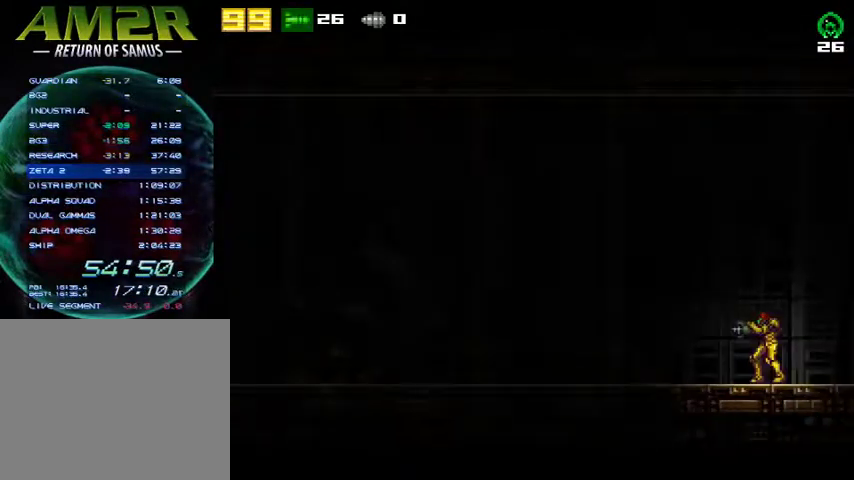
{"buttons": ["L2", "DPAD_RIGHT"], "right_stick": "center", "events": [[133, "CROSS", "down"], [167, "DPAD_RIGHT", "down"], [233, "SQUARE", "down"], [300, "CROSS", "up"], [367, "SQUARE", "up"]]}
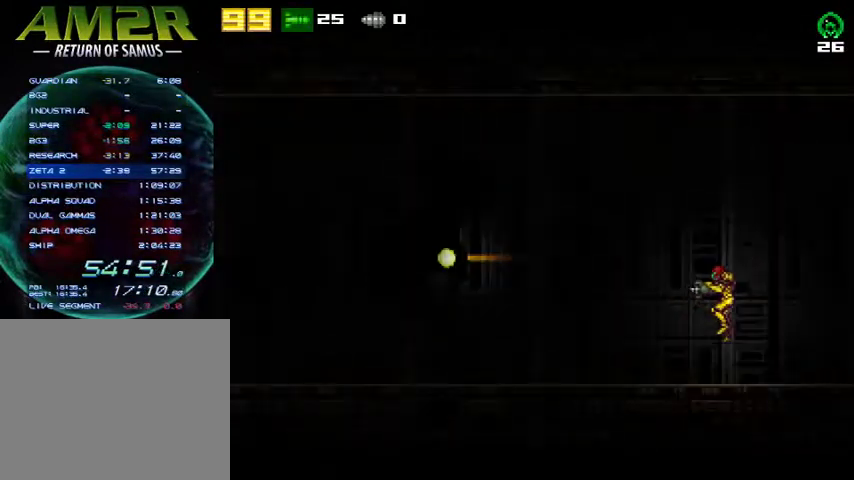
{"buttons": ["L2", "DPAD_RIGHT"], "right_stick": "center", "events": [[200, "SQUARE", "down"], [300, "SQUARE", "up"]]}